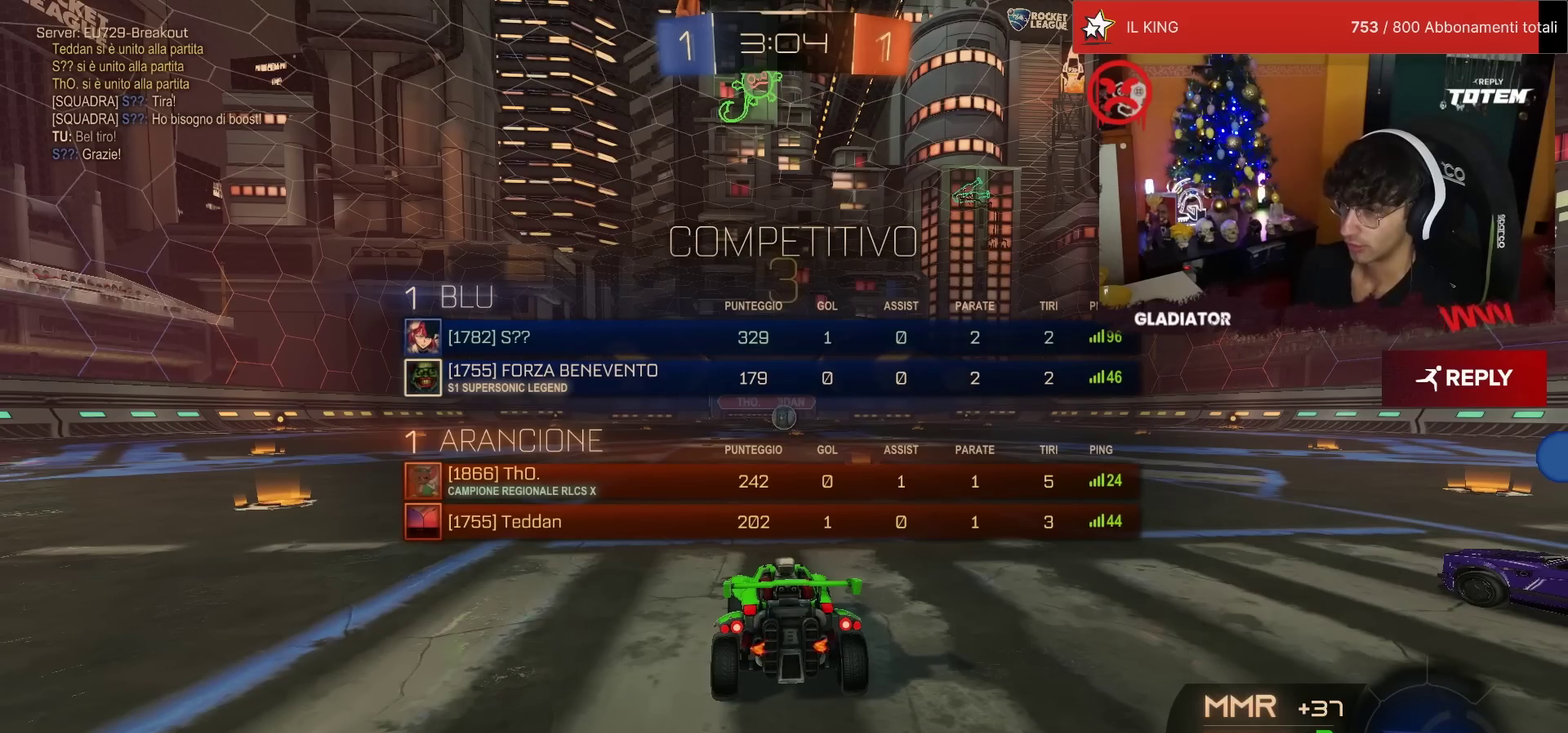
Gameplay with a controller (PlayStation layout); each line is a JSON object with the inputs held at the frame after it. "events" lists button and stick changes between this image and that frame as [ms after this image, input, new state], when the widget could be followed in between. Not read: L3 R3.
{"buttons": [], "left_stick": "center", "events": []}
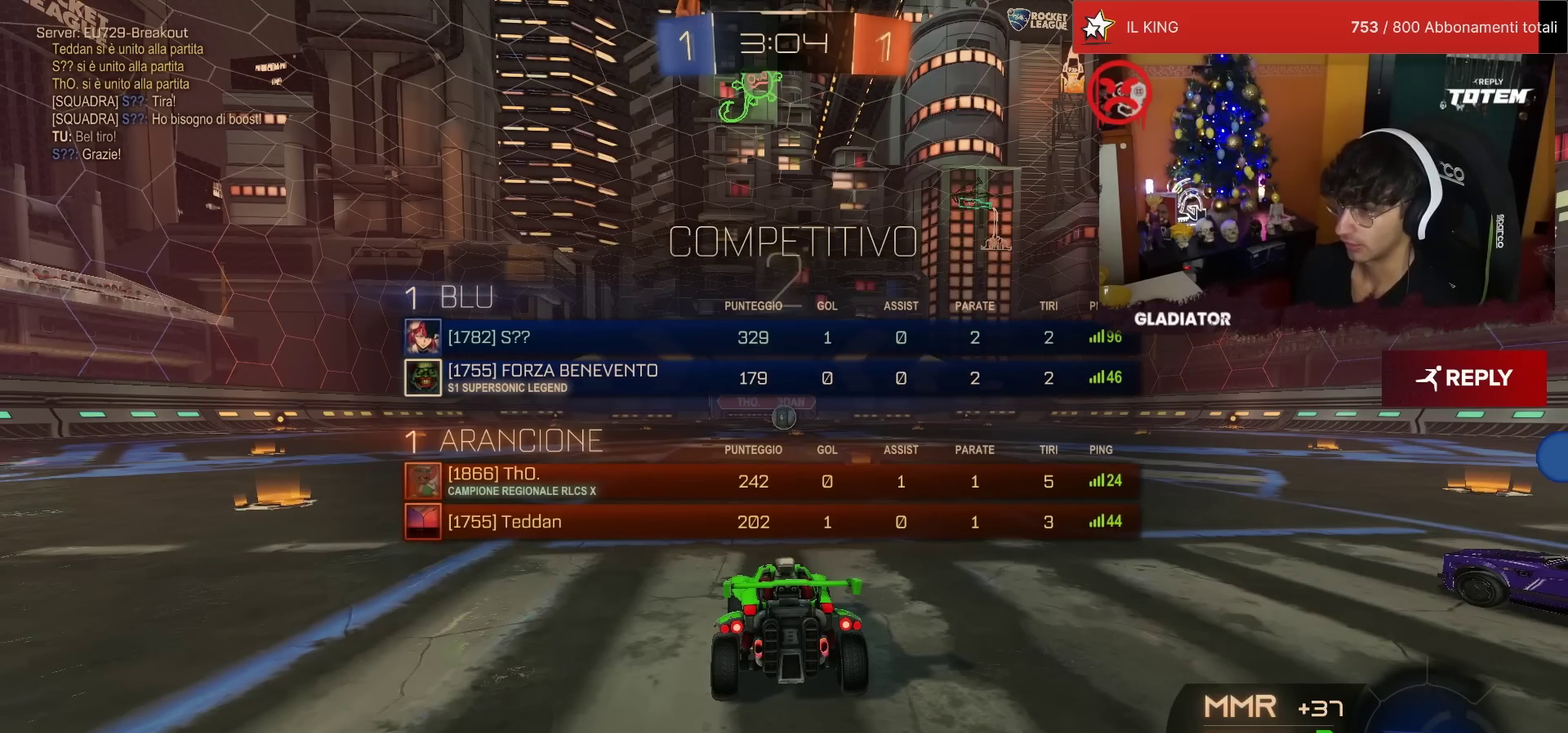
{"buttons": [], "left_stick": "center", "events": []}
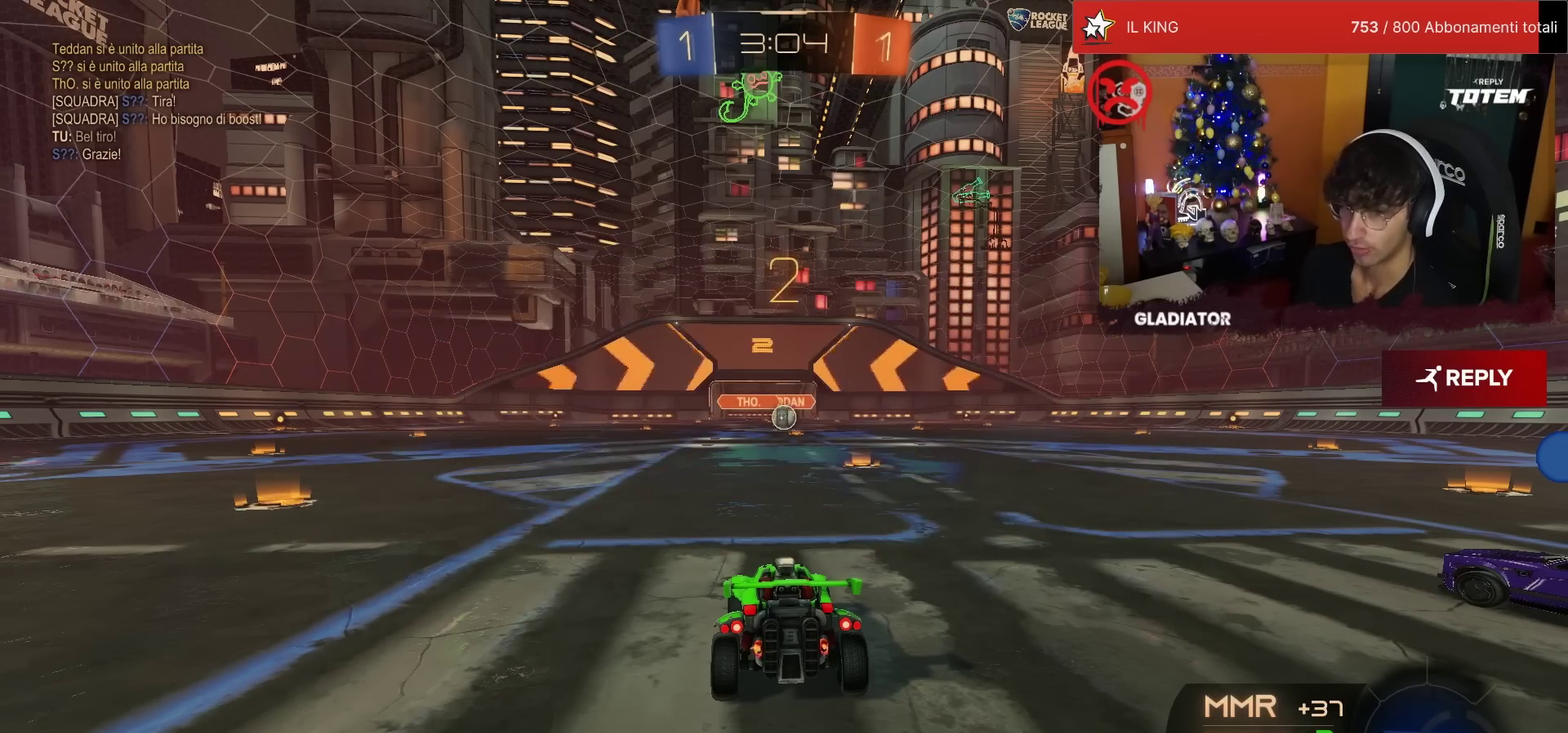
{"buttons": ["R1", "R2"], "left_stick": "center", "events": [[267, "R2", "down"], [350, "R1", "down"]]}
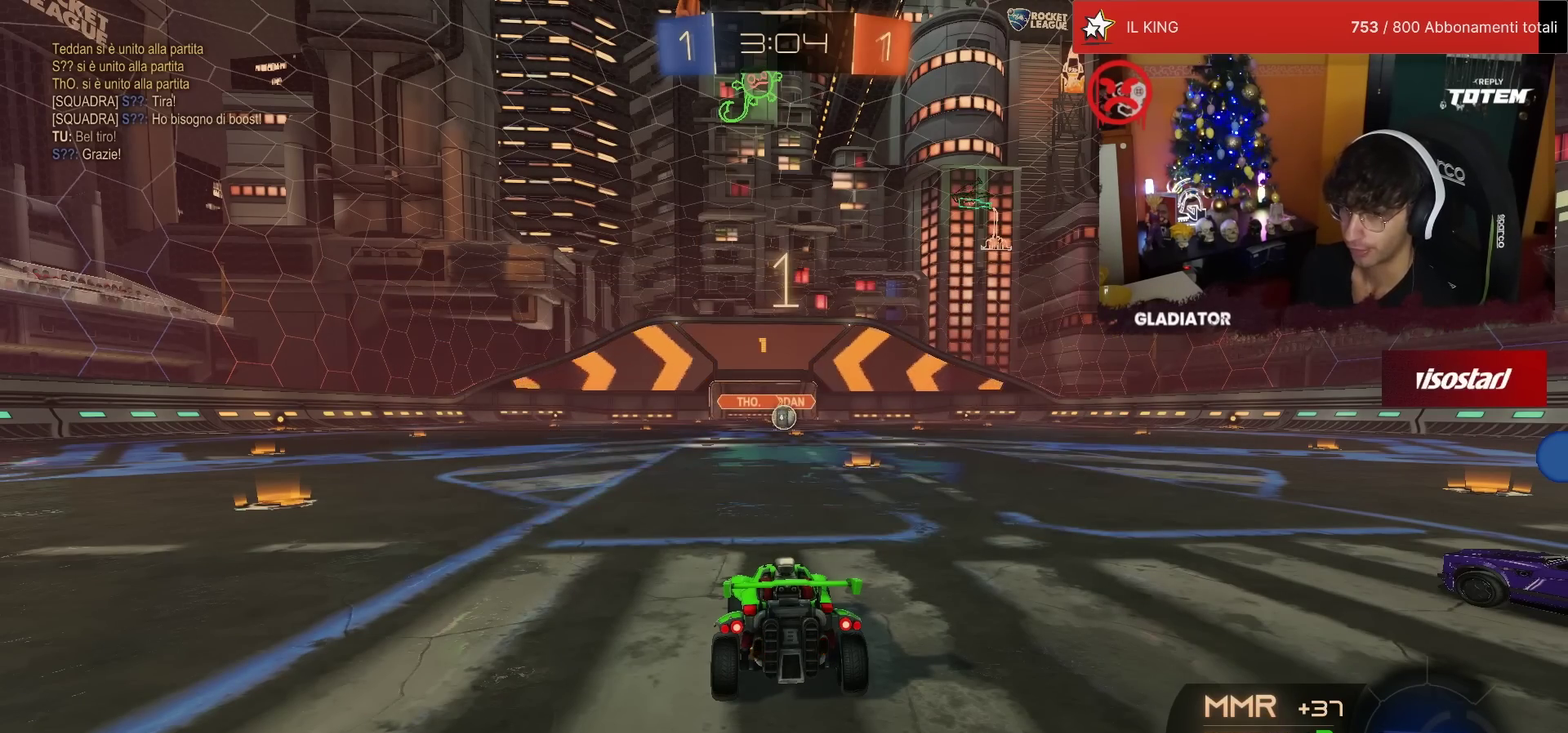
{"buttons": ["R1", "R2"], "left_stick": "center", "events": []}
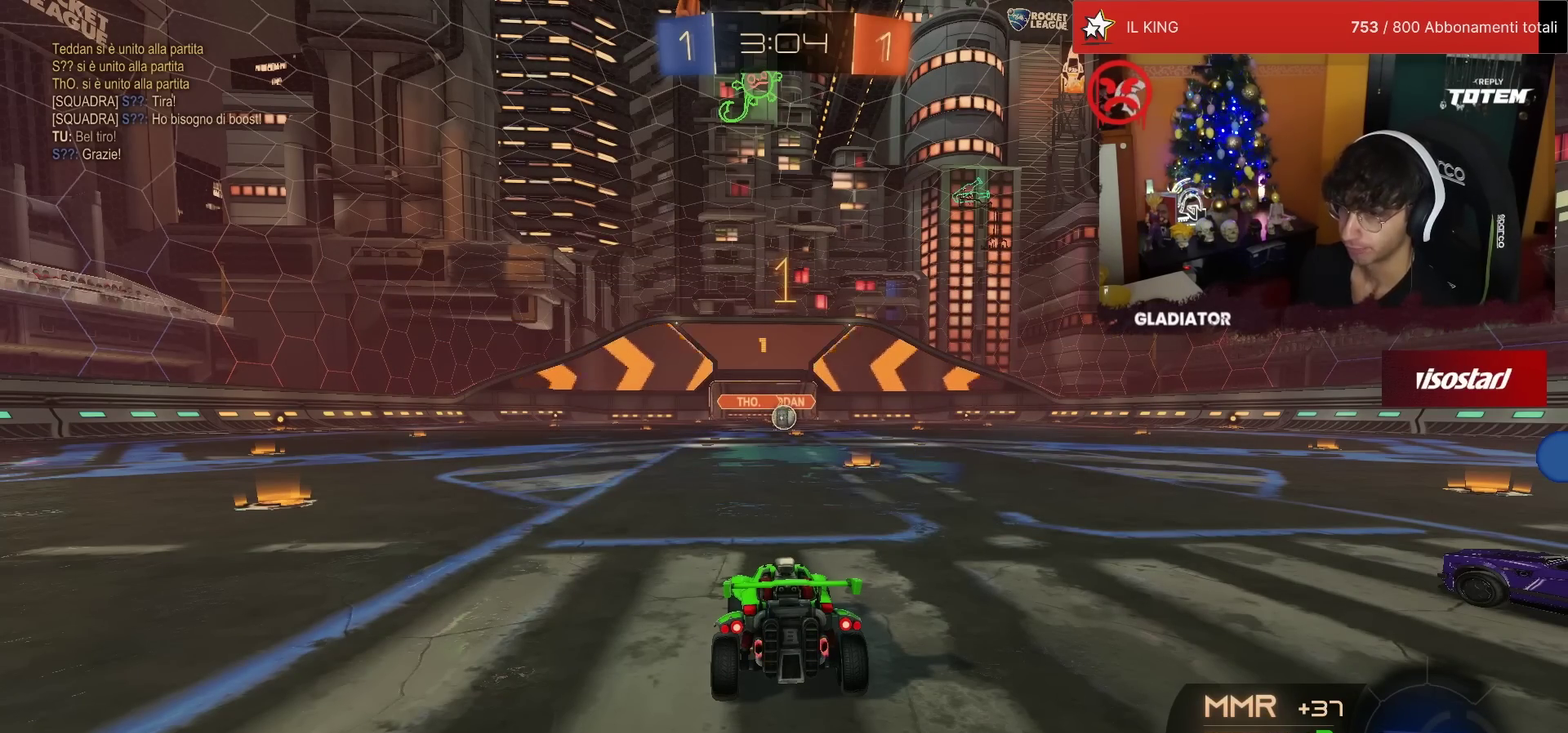
{"buttons": ["R1", "R2"], "left_stick": "center", "events": []}
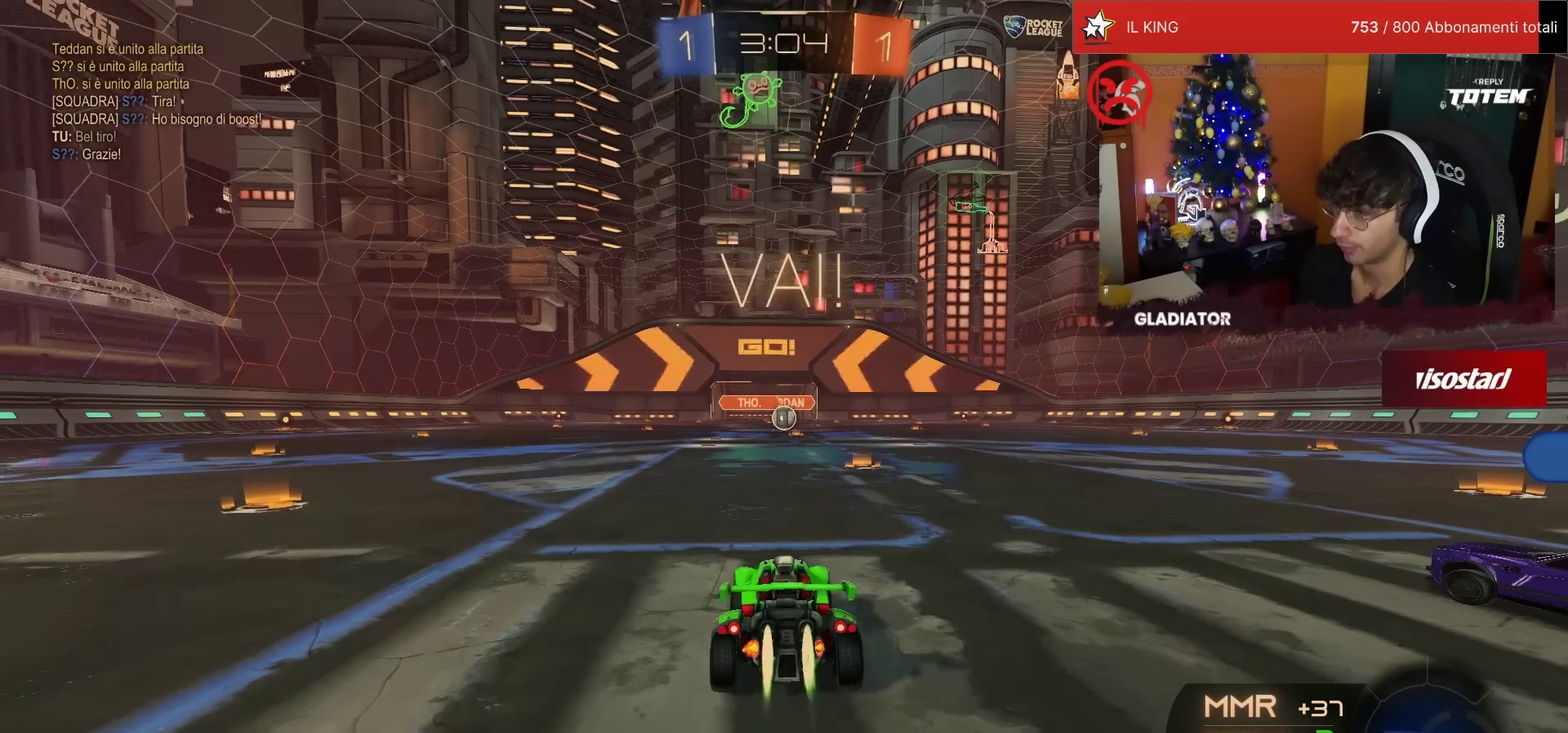
{"buttons": ["R1", "R2"], "left_stick": "down", "events": [[217, "left_stick", "left"], [267, "left_stick", "up-left"], [283, "CROSS", "down"], [300, "L1", "down"], [333, "CROSS", "up"], [350, "left_stick", "up-right"], [383, "CROSS", "down"], [467, "L1", "up"], [467, "left_stick", "down"], [500, "CROSS", "up"]]}
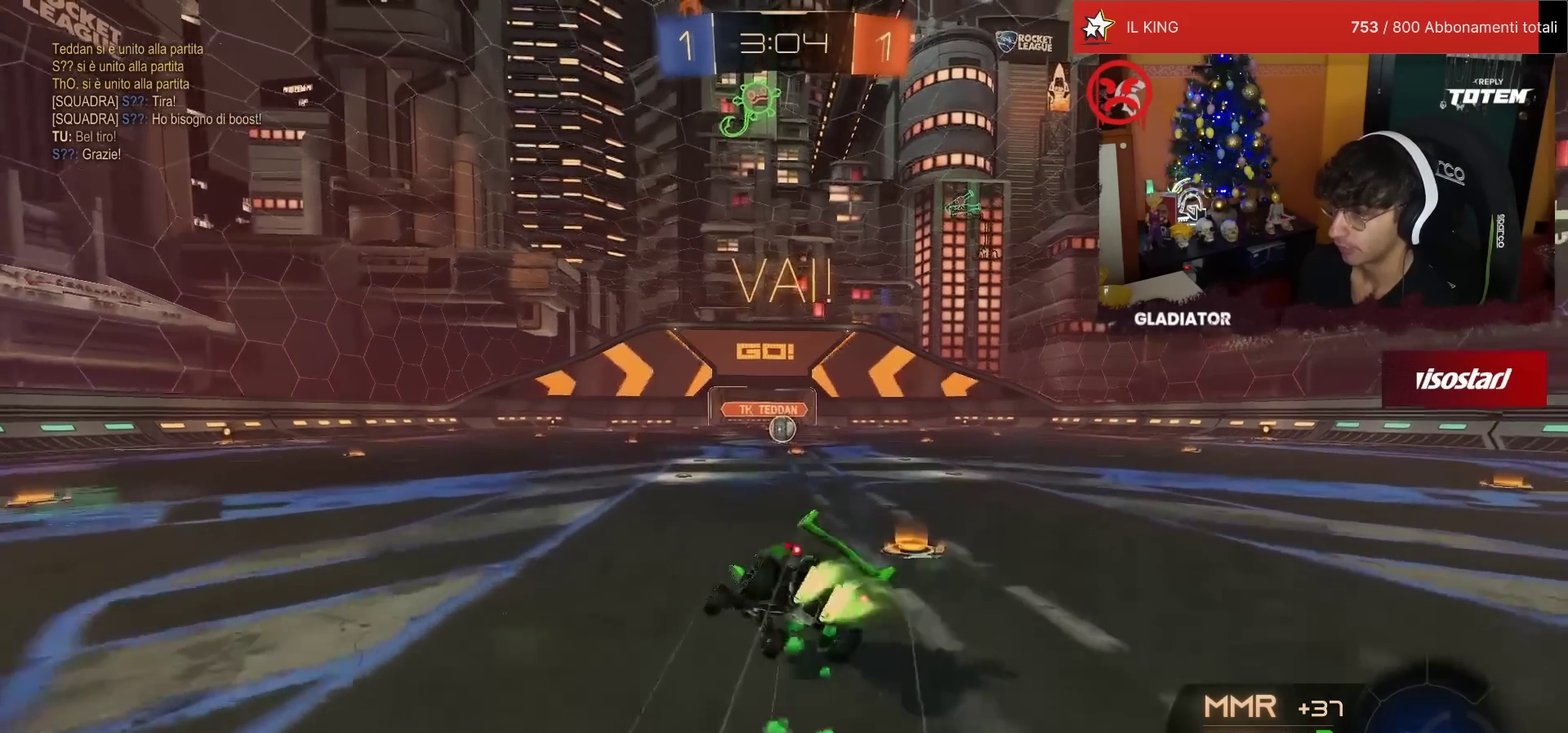
{"buttons": ["SQUARE", "L1", "R1", "R2"], "left_stick": "down-right", "events": [[317, "left_stick", "center"], [367, "SQUARE", "down"], [383, "L1", "down"], [383, "left_stick", "down-right"]]}
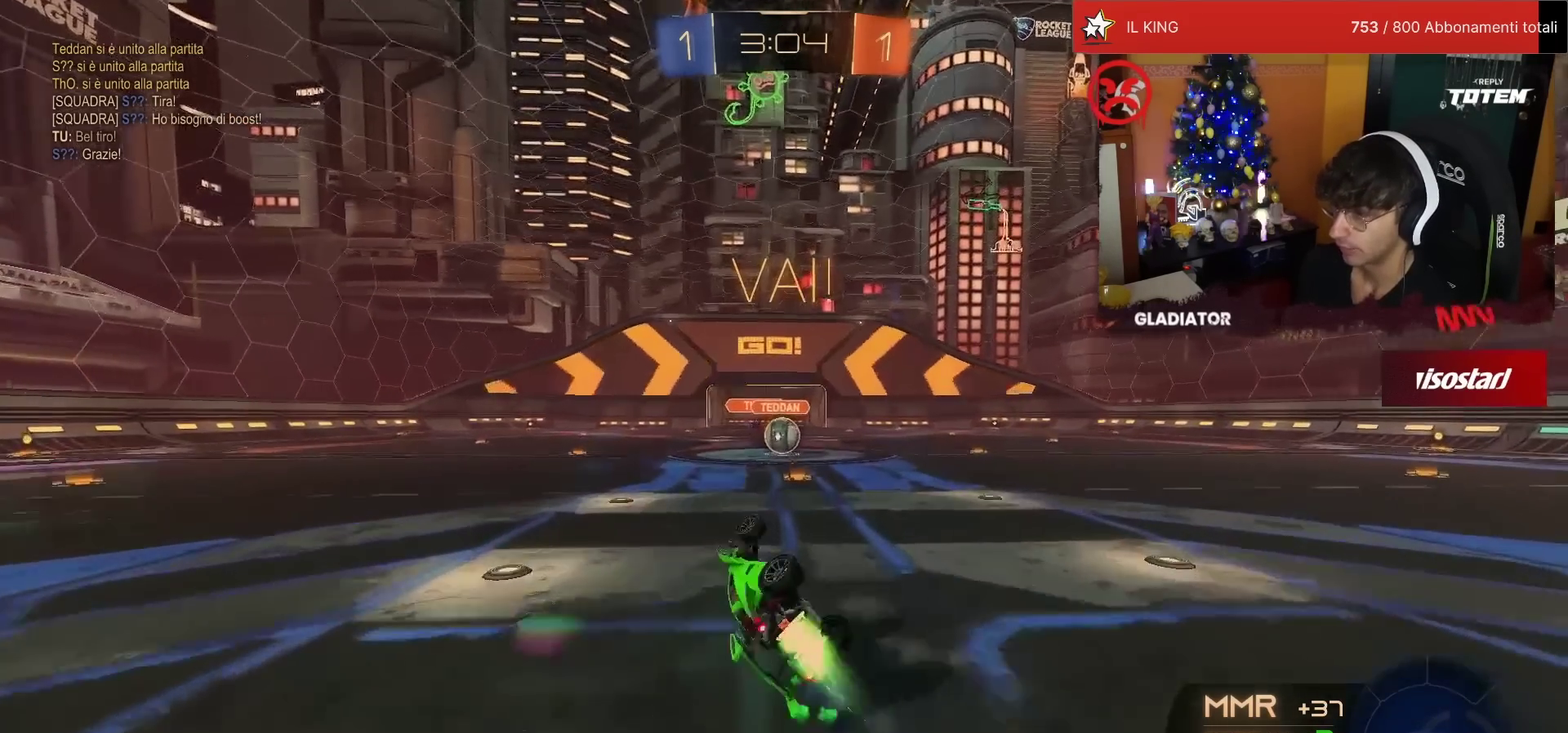
{"buttons": ["SQUARE", "R2"], "left_stick": "center", "events": [[250, "L1", "up"], [317, "R1", "up"], [317, "left_stick", "center"]]}
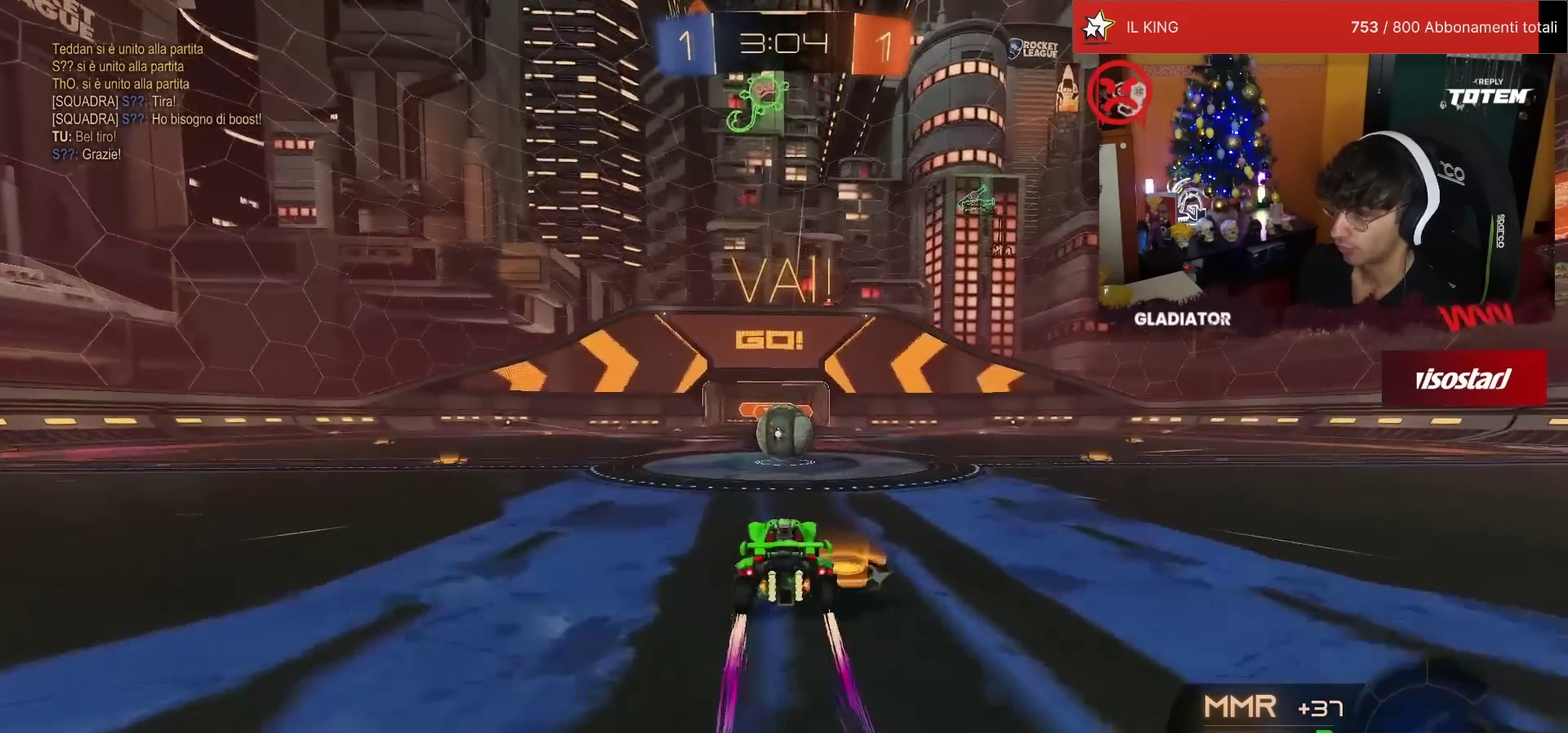
{"buttons": ["CROSS", "L1", "R2"], "left_stick": "up-right", "events": [[200, "CROSS", "down"], [333, "left_stick", "up"], [350, "L1", "down"], [350, "SQUARE", "up"], [383, "CROSS", "up"], [400, "left_stick", "up-right"], [433, "CROSS", "down"]]}
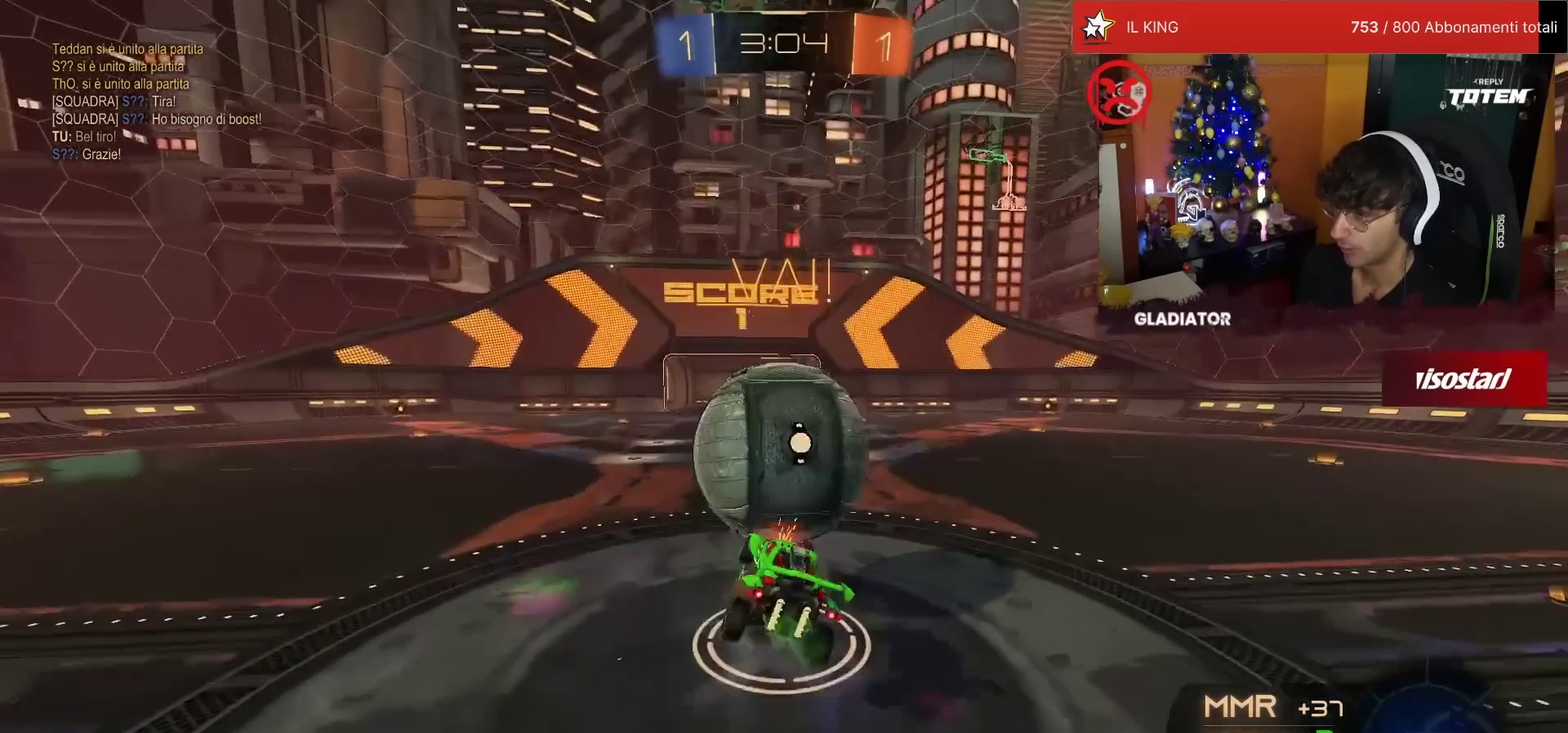
{"buttons": ["SQUARE", "L1", "R2"], "left_stick": "down-right", "events": [[33, "CROSS", "up"], [50, "left_stick", "down-right"], [133, "SQUARE", "down"], [200, "SQUARE", "up"], [267, "SQUARE", "down"], [433, "SQUARE", "up"], [500, "SQUARE", "down"]]}
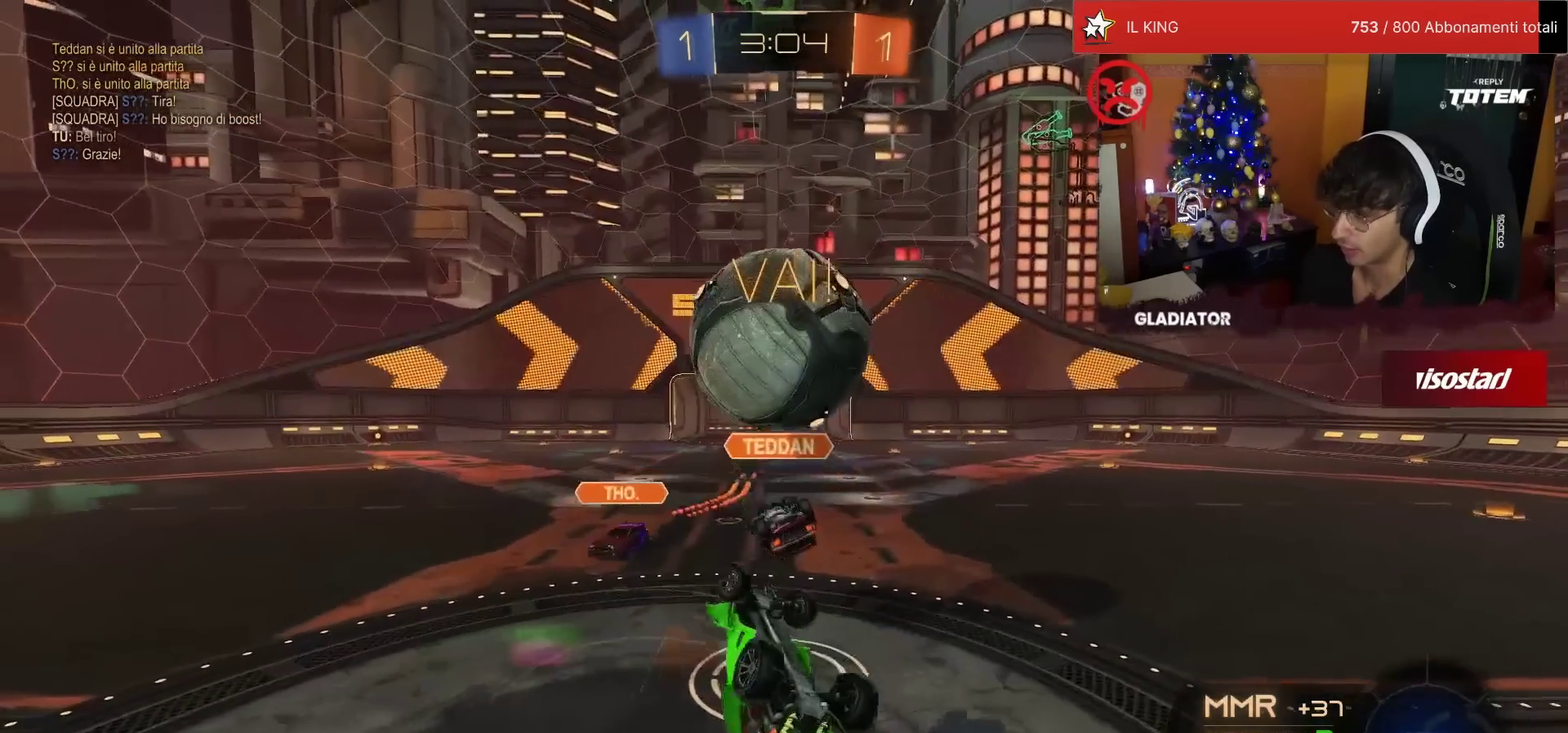
{"buttons": ["R2"], "left_stick": "center", "events": [[83, "SQUARE", "up"], [183, "left_stick", "right"], [267, "L1", "up"], [300, "left_stick", "center"]]}
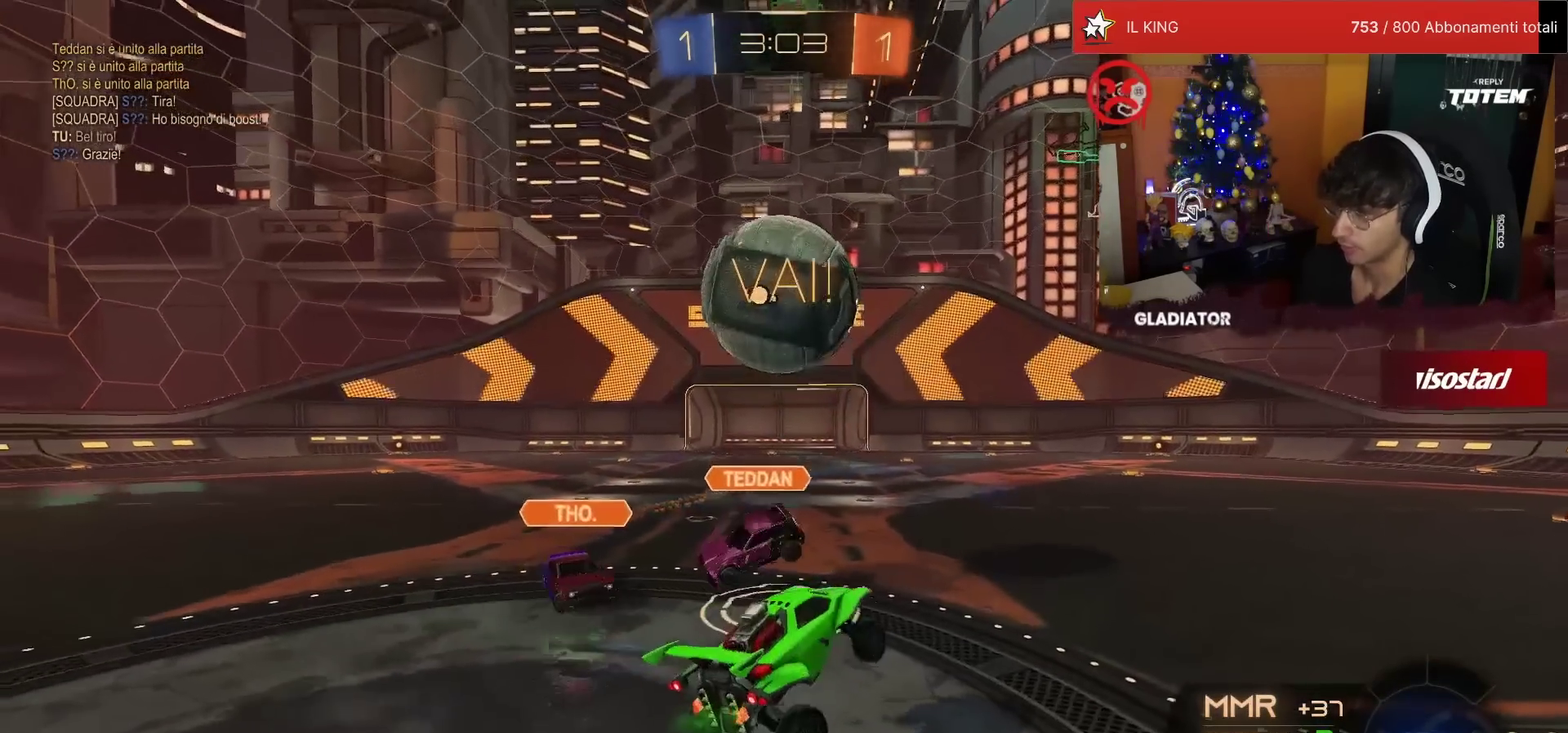
{"buttons": ["R2"], "left_stick": "center", "events": []}
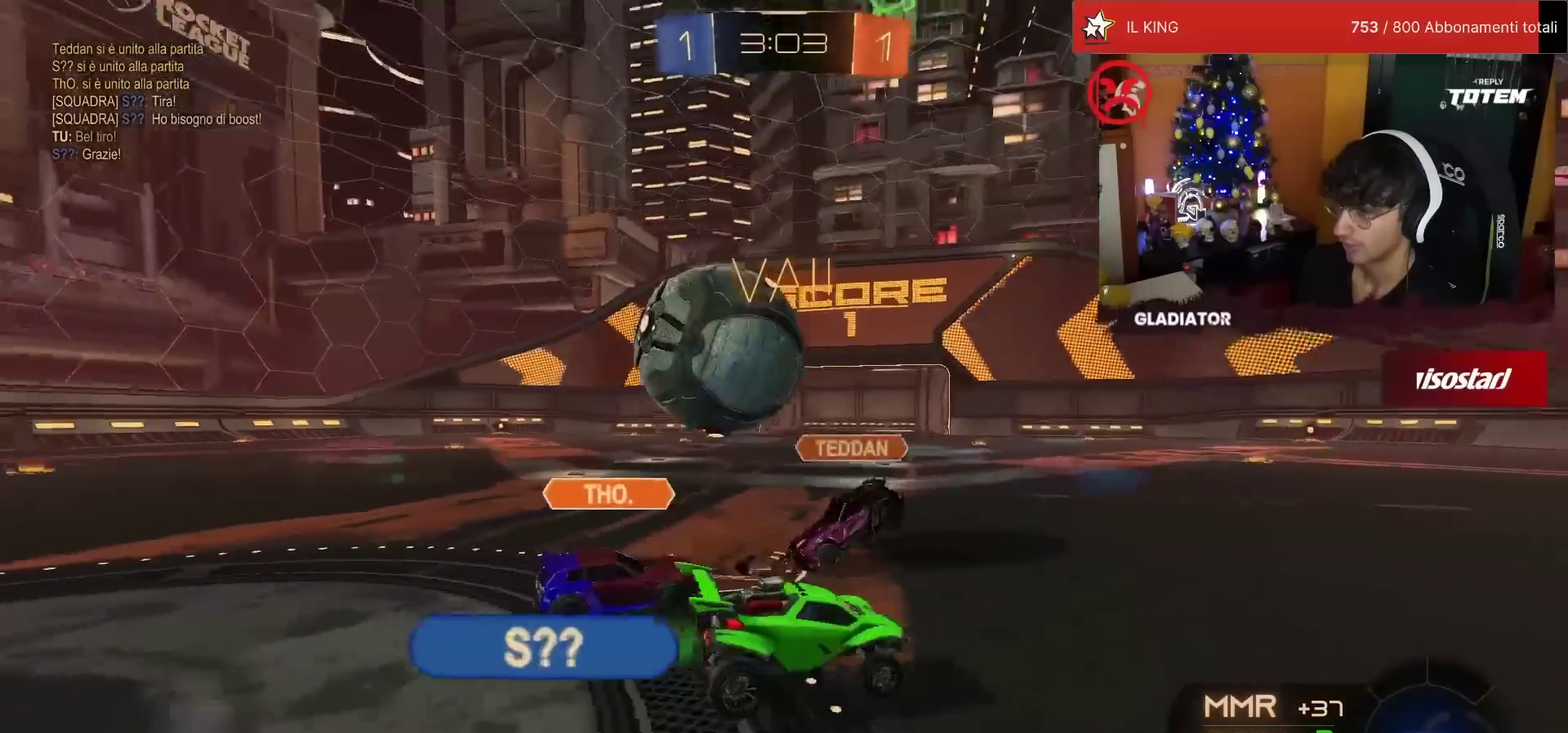
{"buttons": ["R2"], "left_stick": "left", "events": [[200, "left_stick", "right"], [283, "left_stick", "center"], [383, "left_stick", "left"]]}
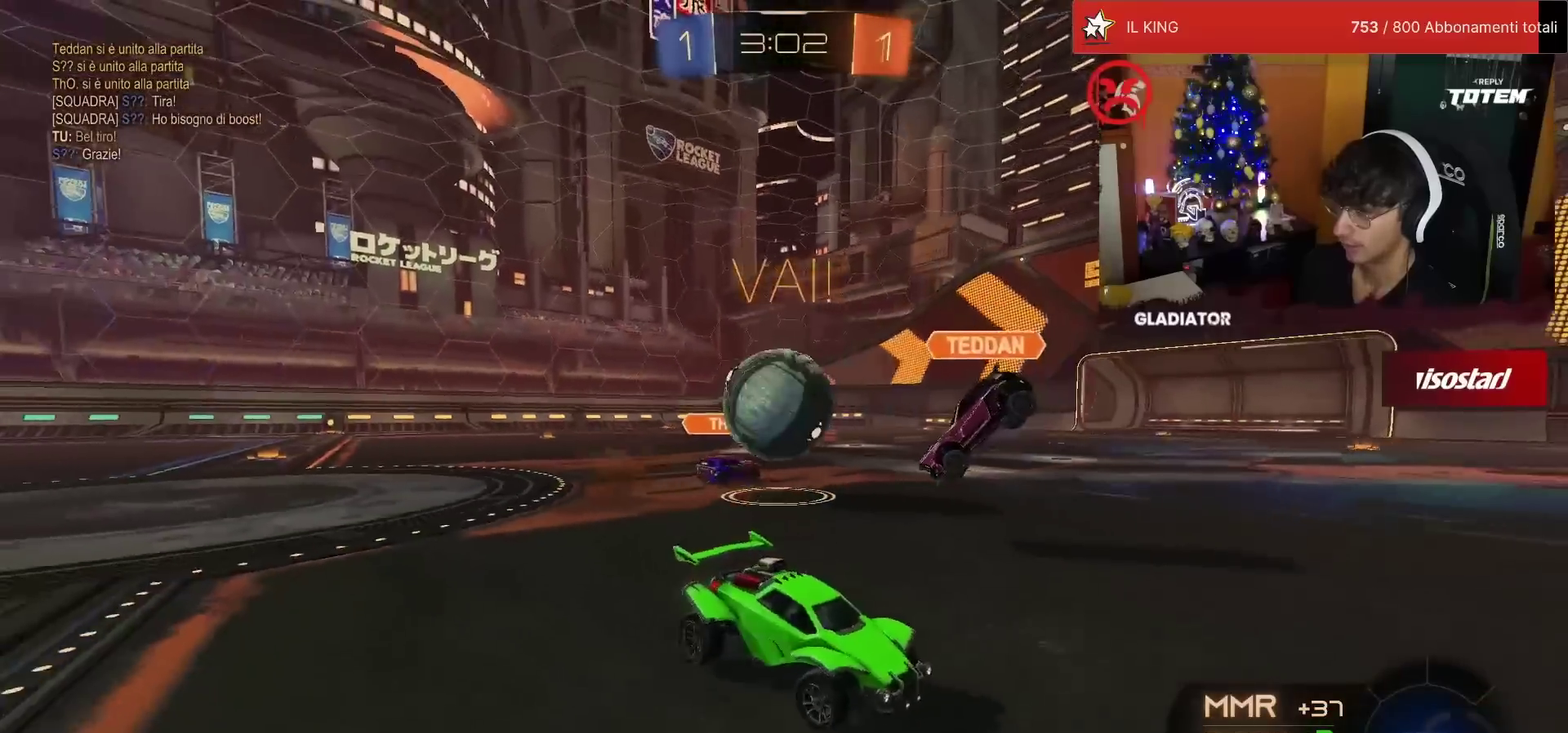
{"buttons": [], "left_stick": "left", "events": [[317, "R2", "up"], [367, "L2", "down"], [483, "L2", "up"]]}
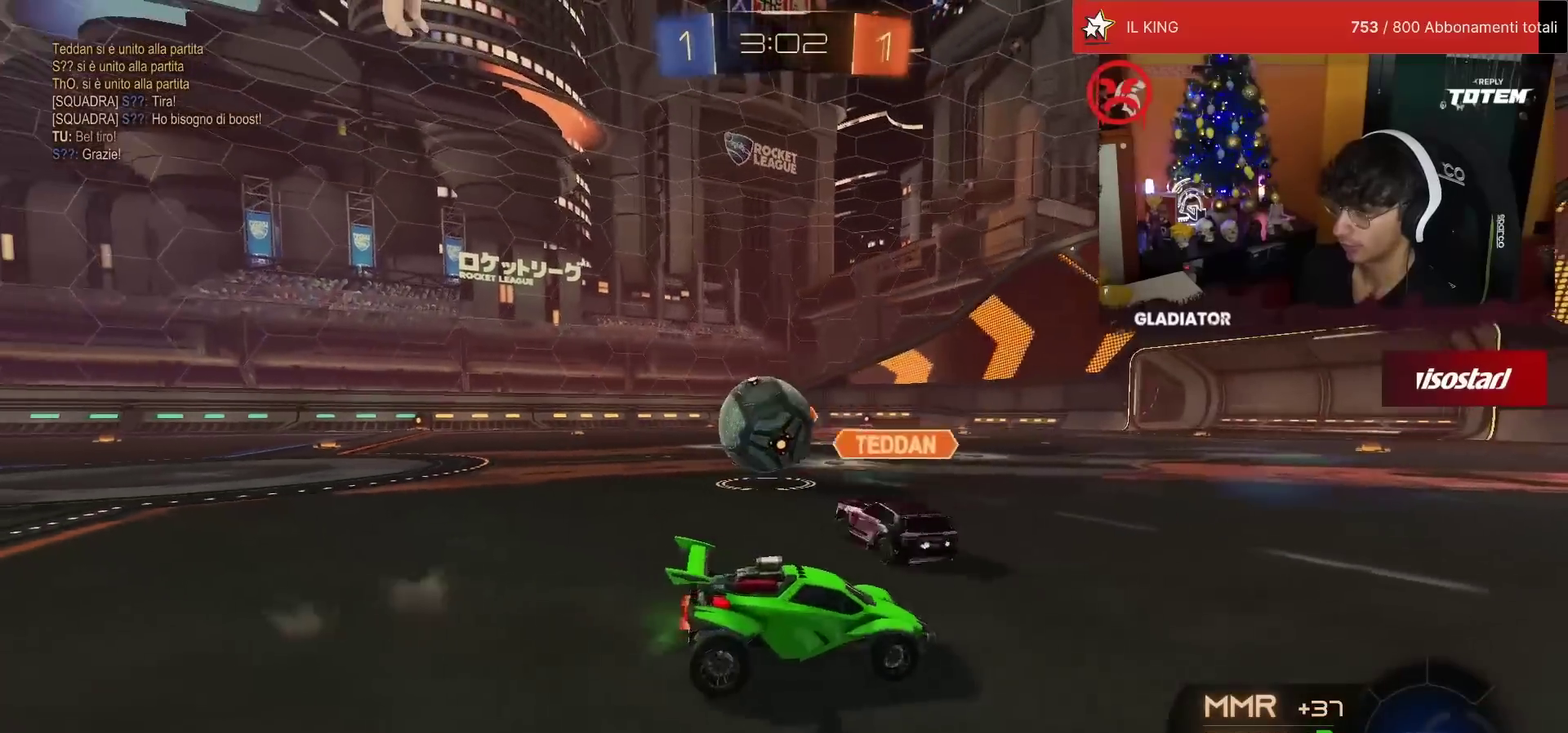
{"buttons": ["R2"], "left_stick": "left", "events": [[217, "R2", "down"], [383, "left_stick", "center"], [483, "left_stick", "left"]]}
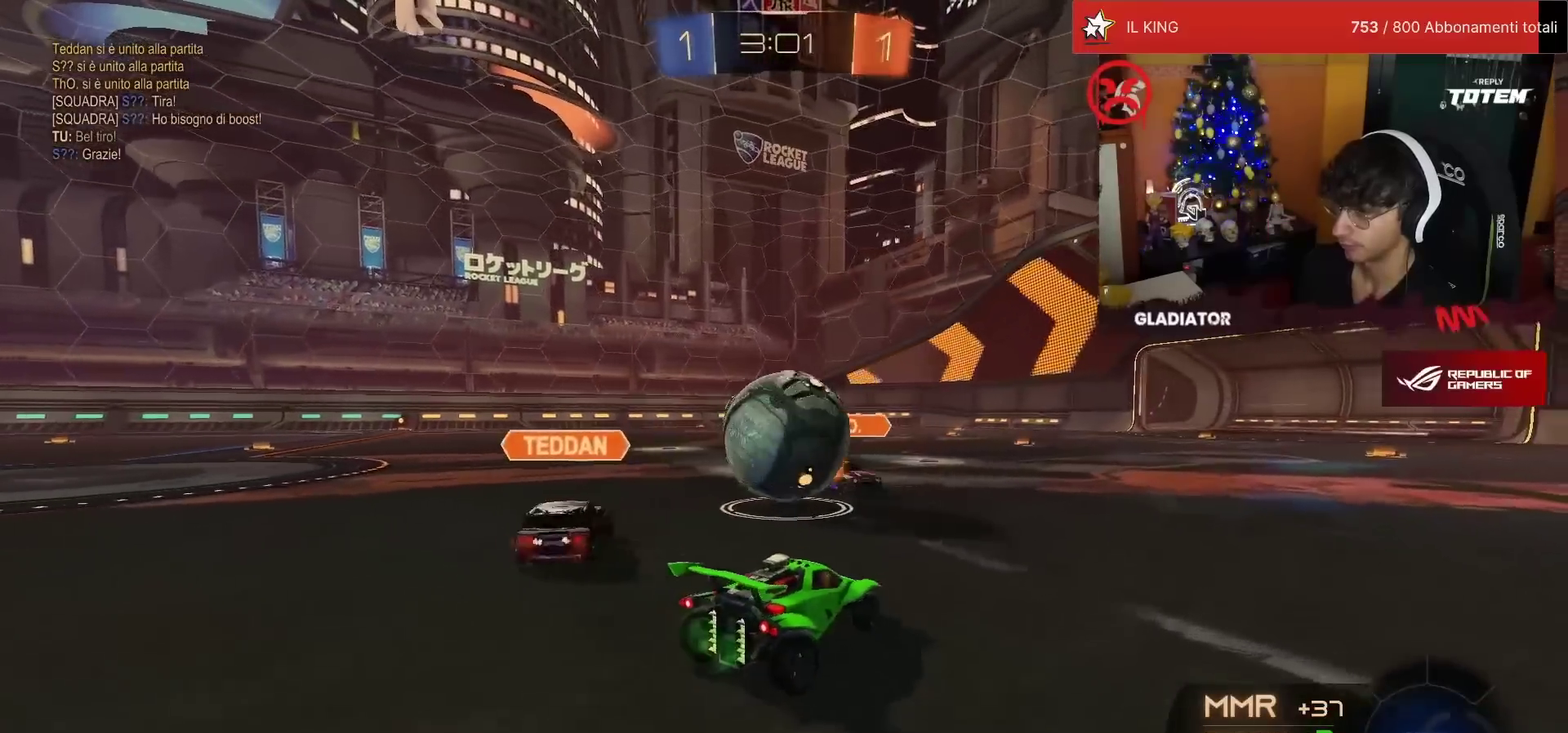
{"buttons": ["SQUARE", "R2"], "left_stick": "down-left", "events": [[33, "CROSS", "down"], [100, "left_stick", "up-left"], [117, "CROSS", "up"], [167, "CROSS", "down"], [217, "left_stick", "down-left"], [267, "CROSS", "up"], [283, "left_stick", "down"], [350, "SQUARE", "down"], [483, "left_stick", "down-left"]]}
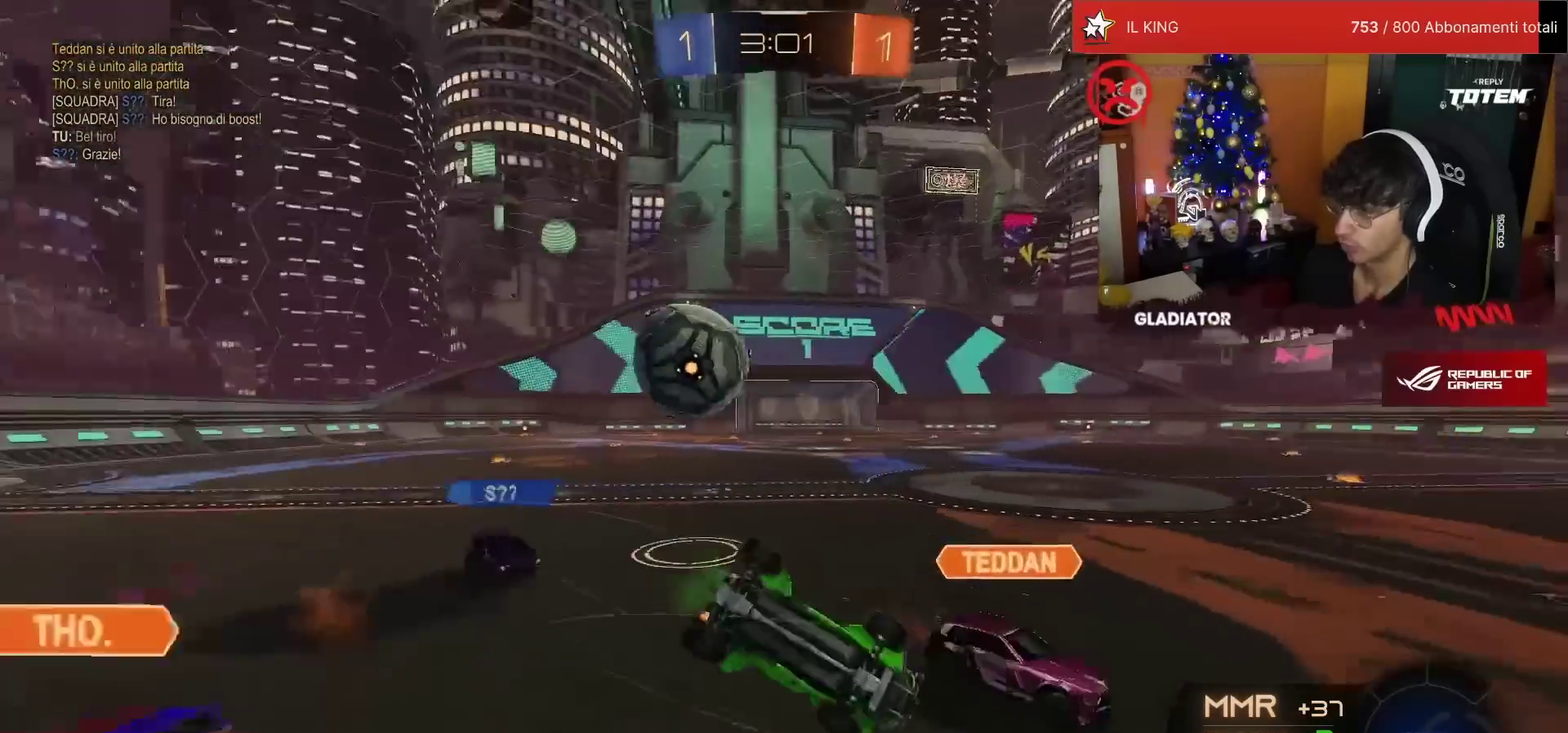
{"buttons": ["R2"], "left_stick": "up-left", "events": [[33, "SQUARE", "up"], [117, "SQUARE", "down"], [133, "L1", "down"], [200, "SQUARE", "up"], [233, "left_stick", "left"], [367, "left_stick", "up-left"], [450, "L1", "up"]]}
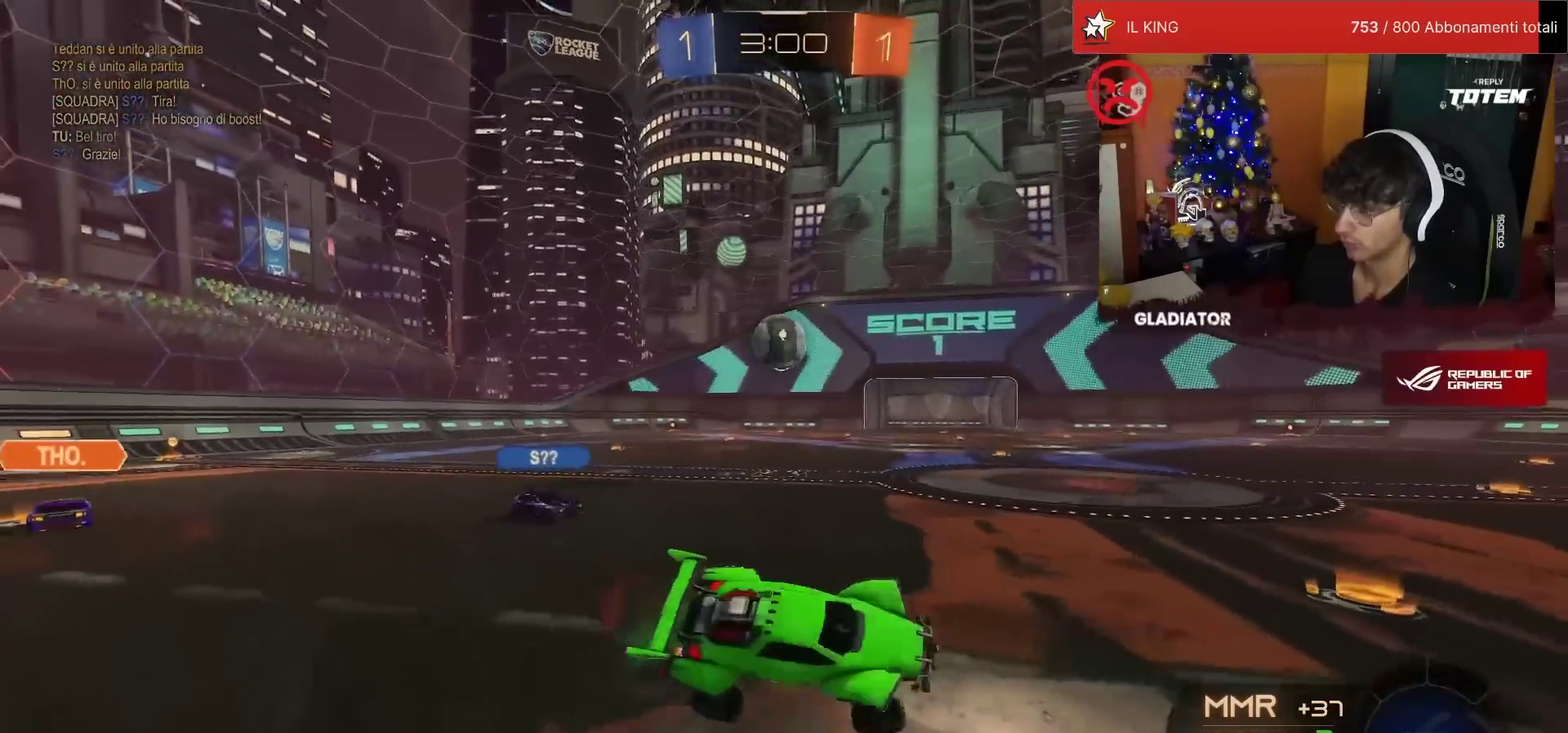
{"buttons": ["R2"], "left_stick": "left", "events": [[167, "left_stick", "left"]]}